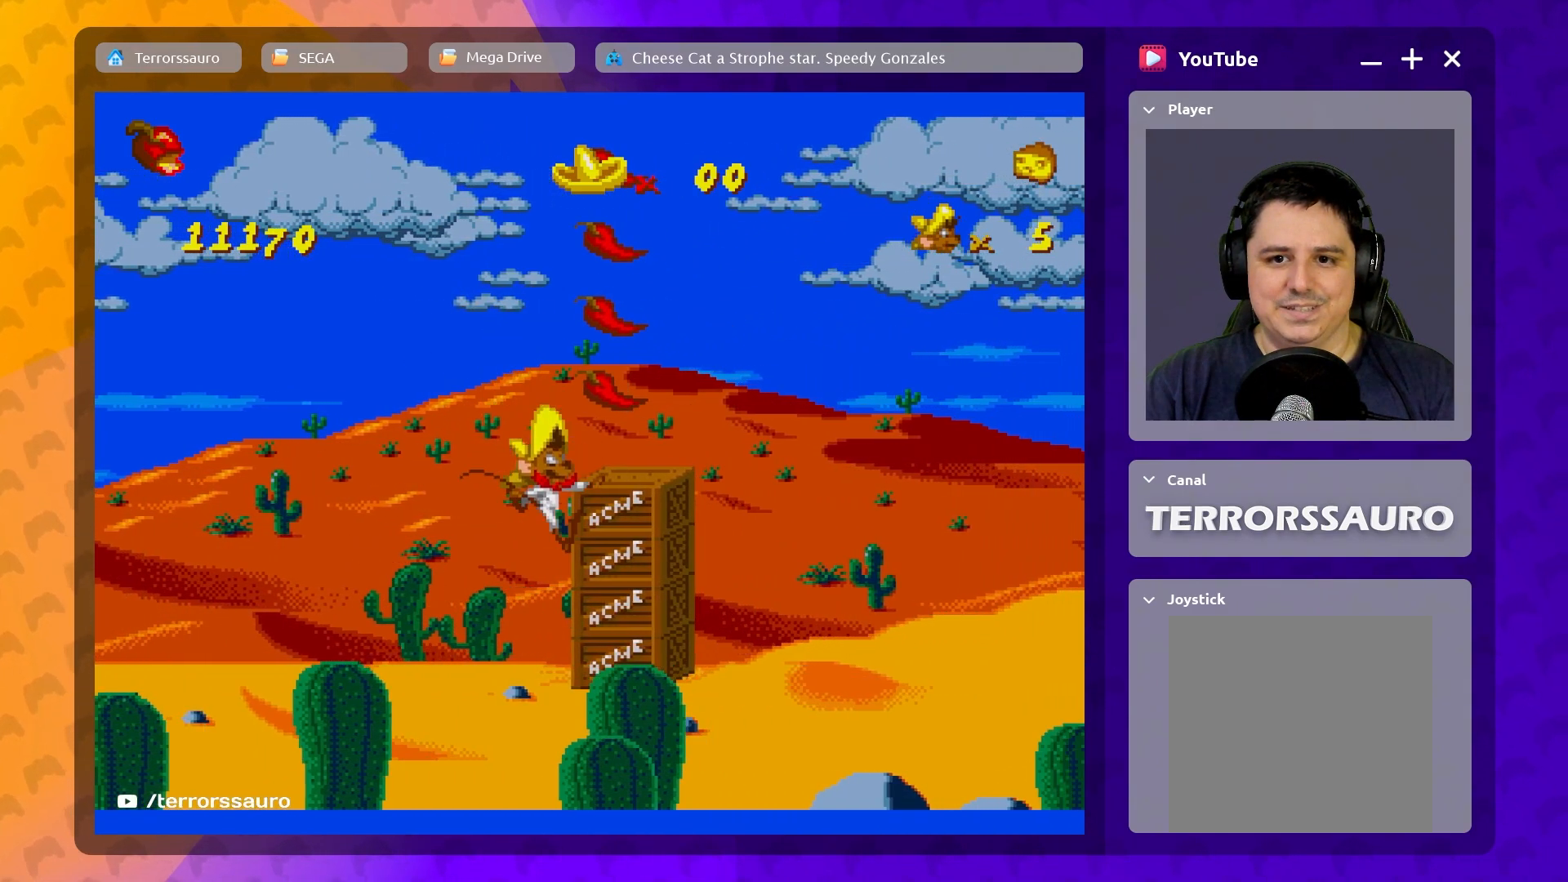
Gameplay with a controller (Xbox layout); each line is a JSON object with the inputs held at the frame after it. "events" lists button and stick changes between this image and that frame as [ms after this image, input, new state], when the widget could be followed in between. Not read: L3 R3 right_stick.
{"buttons": ["B"], "left_stick": "right", "events": [[100, "left_stick", "center"], [217, "B", "down"], [500, "left_stick", "right"]]}
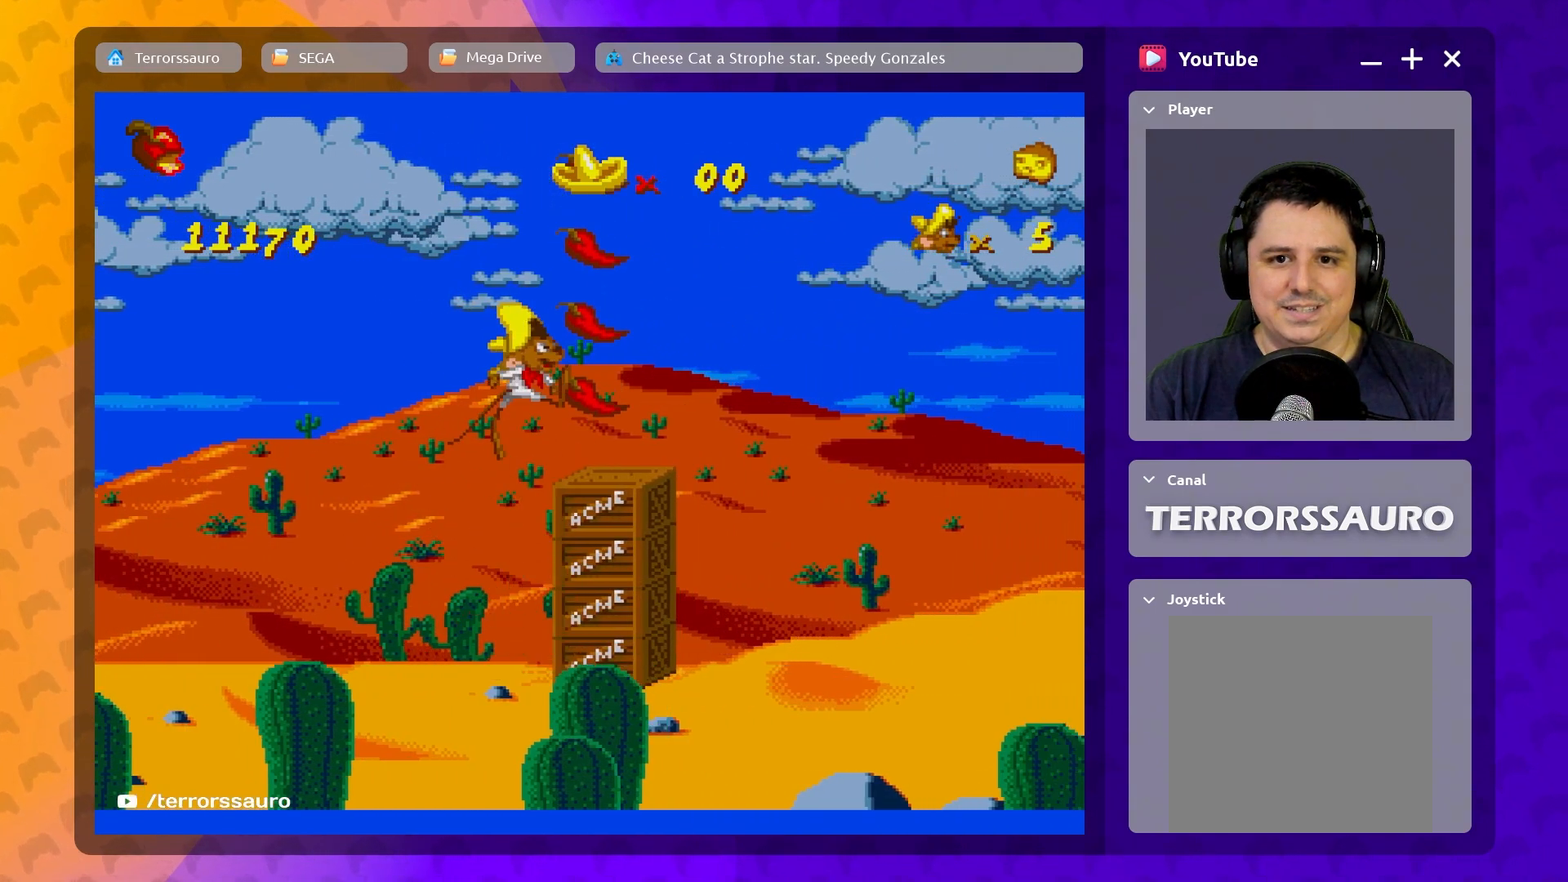
{"buttons": ["B"], "left_stick": "center", "events": [[133, "B", "up"], [200, "left_stick", "center"], [500, "B", "down"]]}
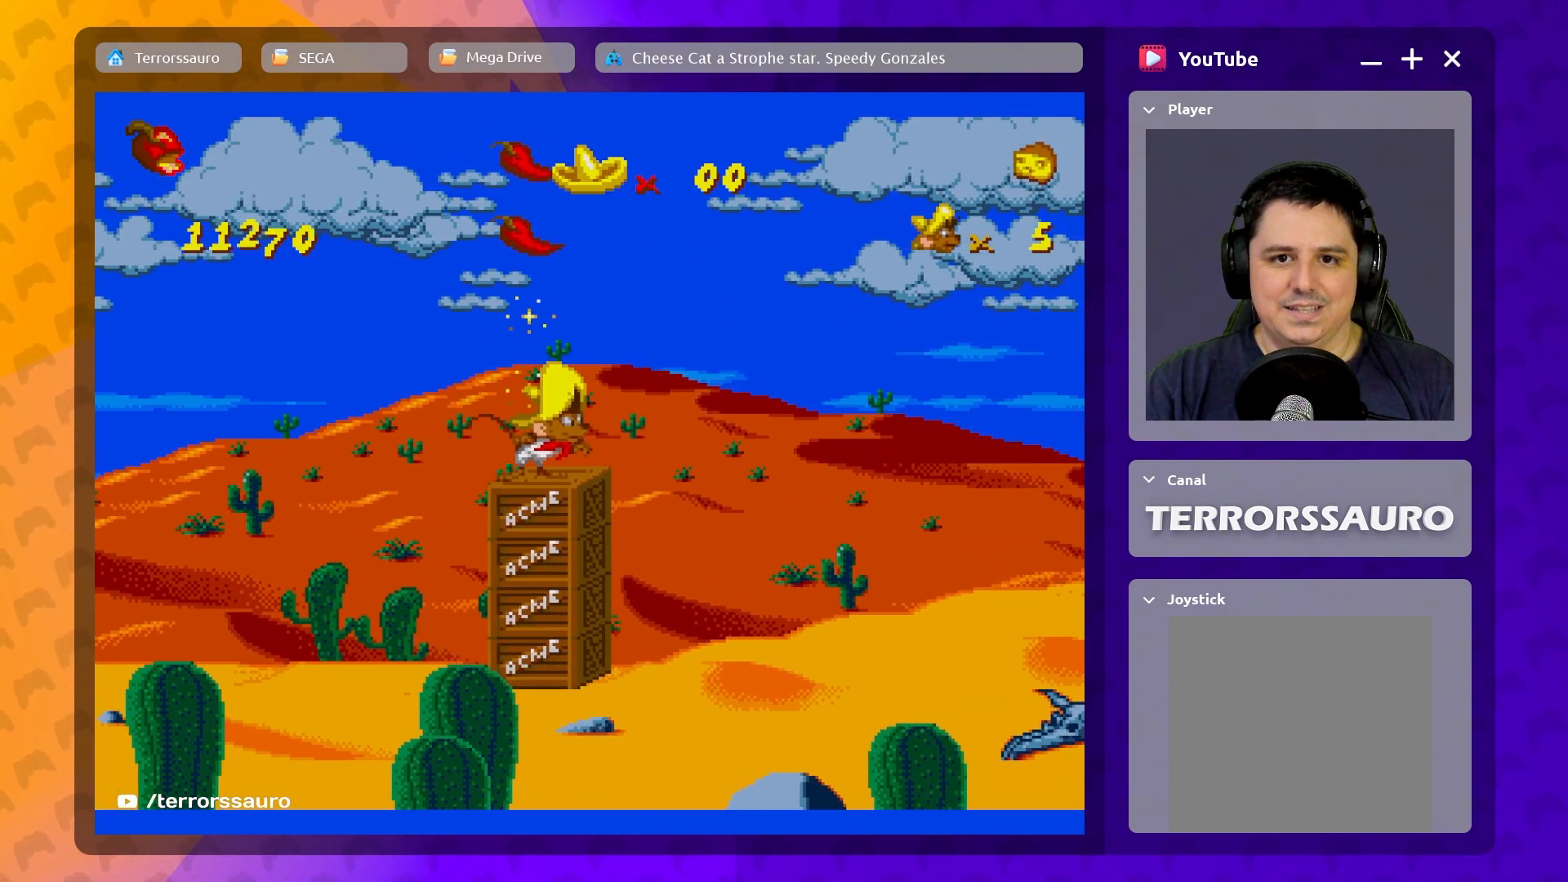
{"buttons": ["B"], "left_stick": "center", "events": []}
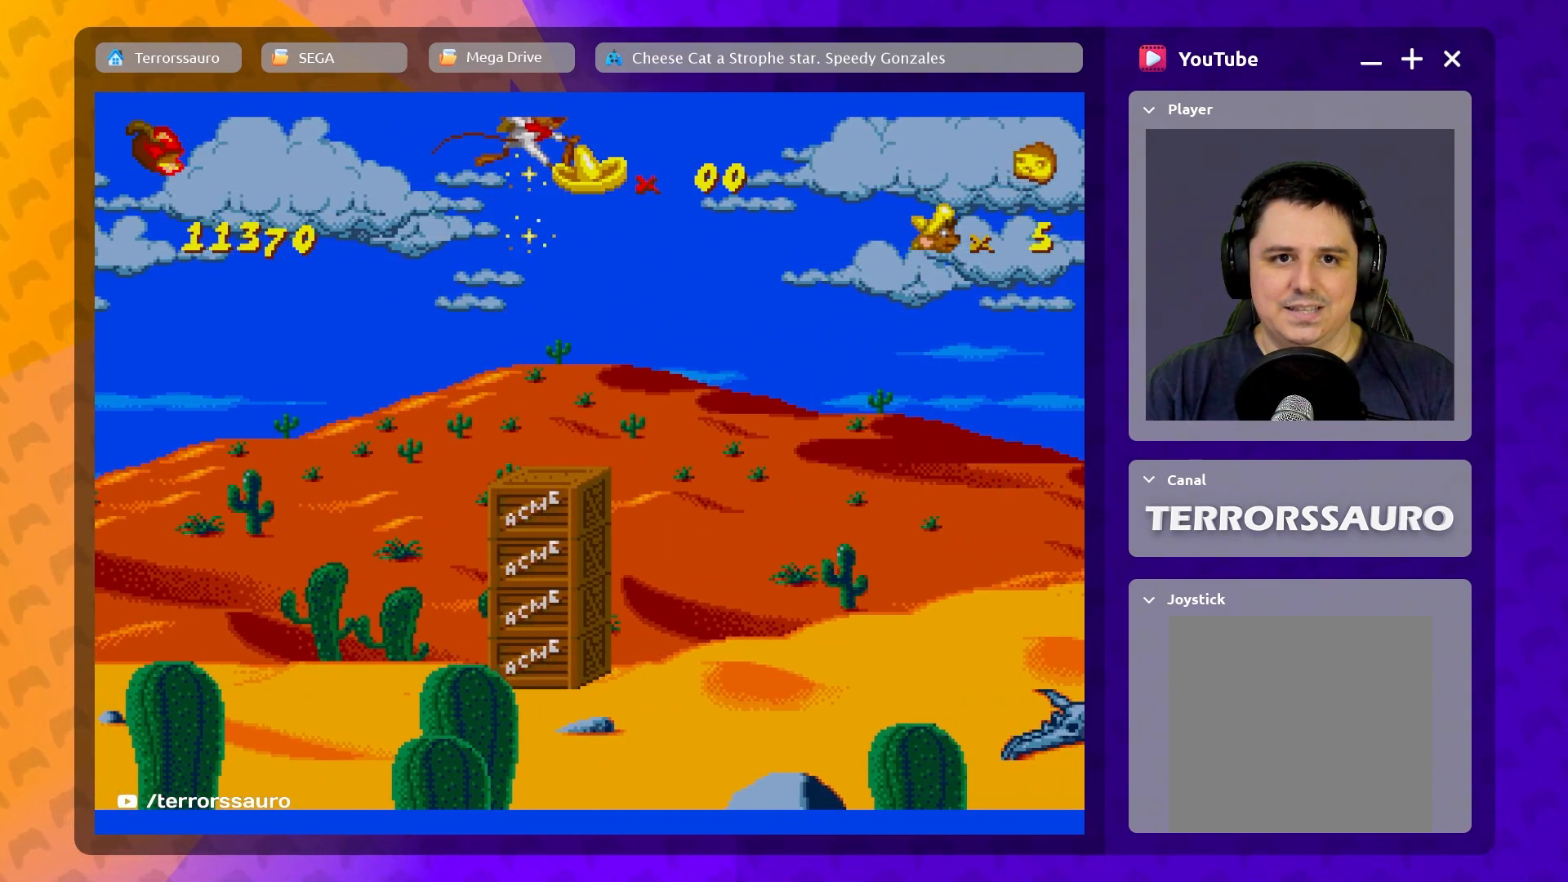
{"buttons": [], "left_stick": "right", "events": [[50, "B", "up"], [50, "left_stick", "right"]]}
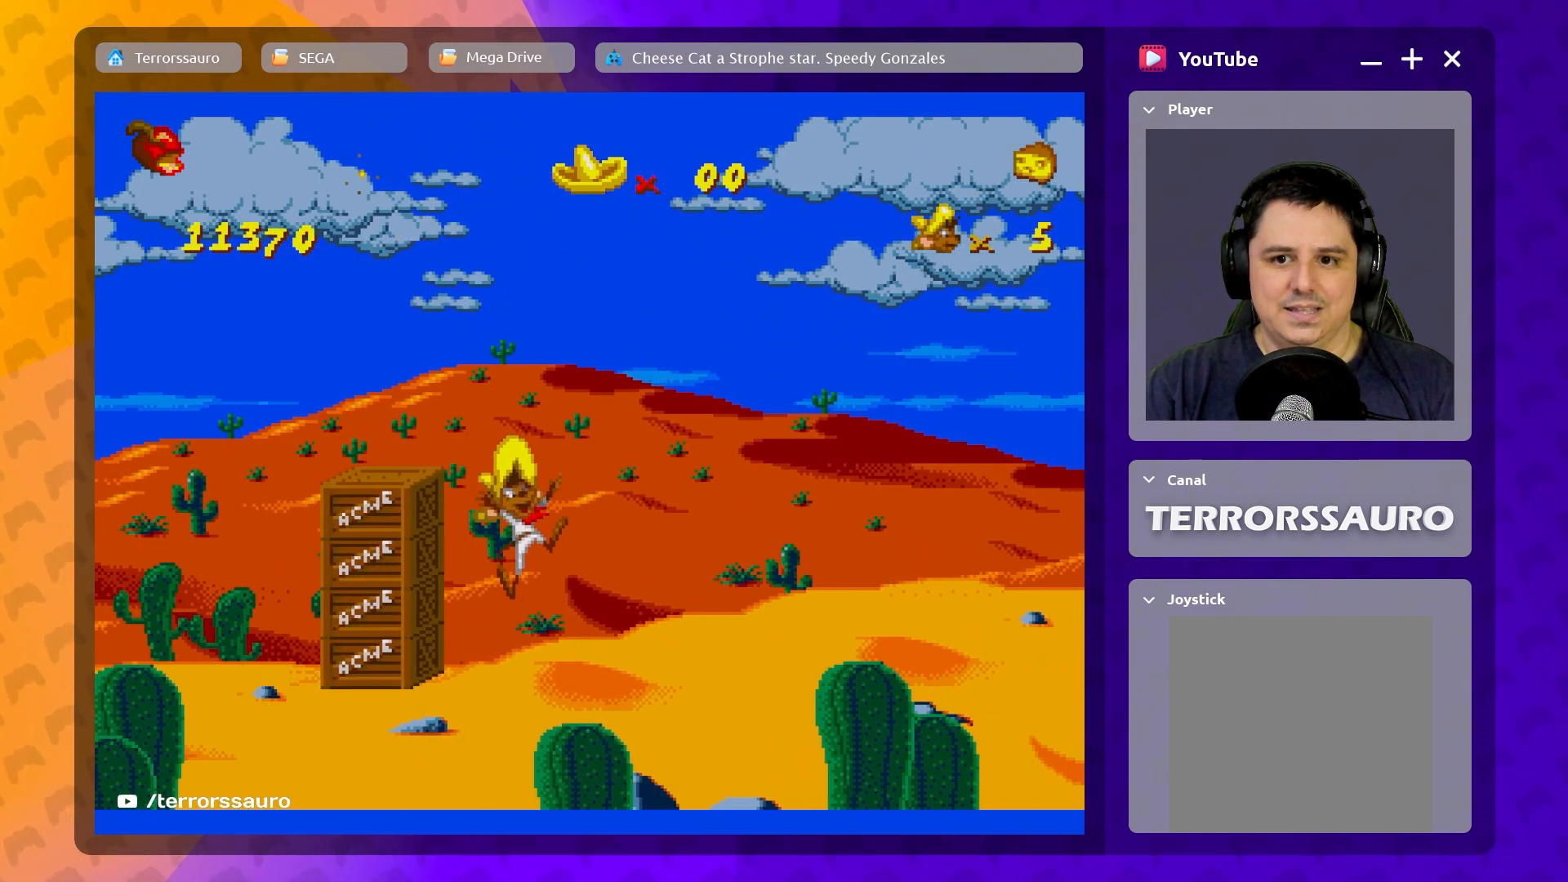
{"buttons": [], "left_stick": "right", "events": []}
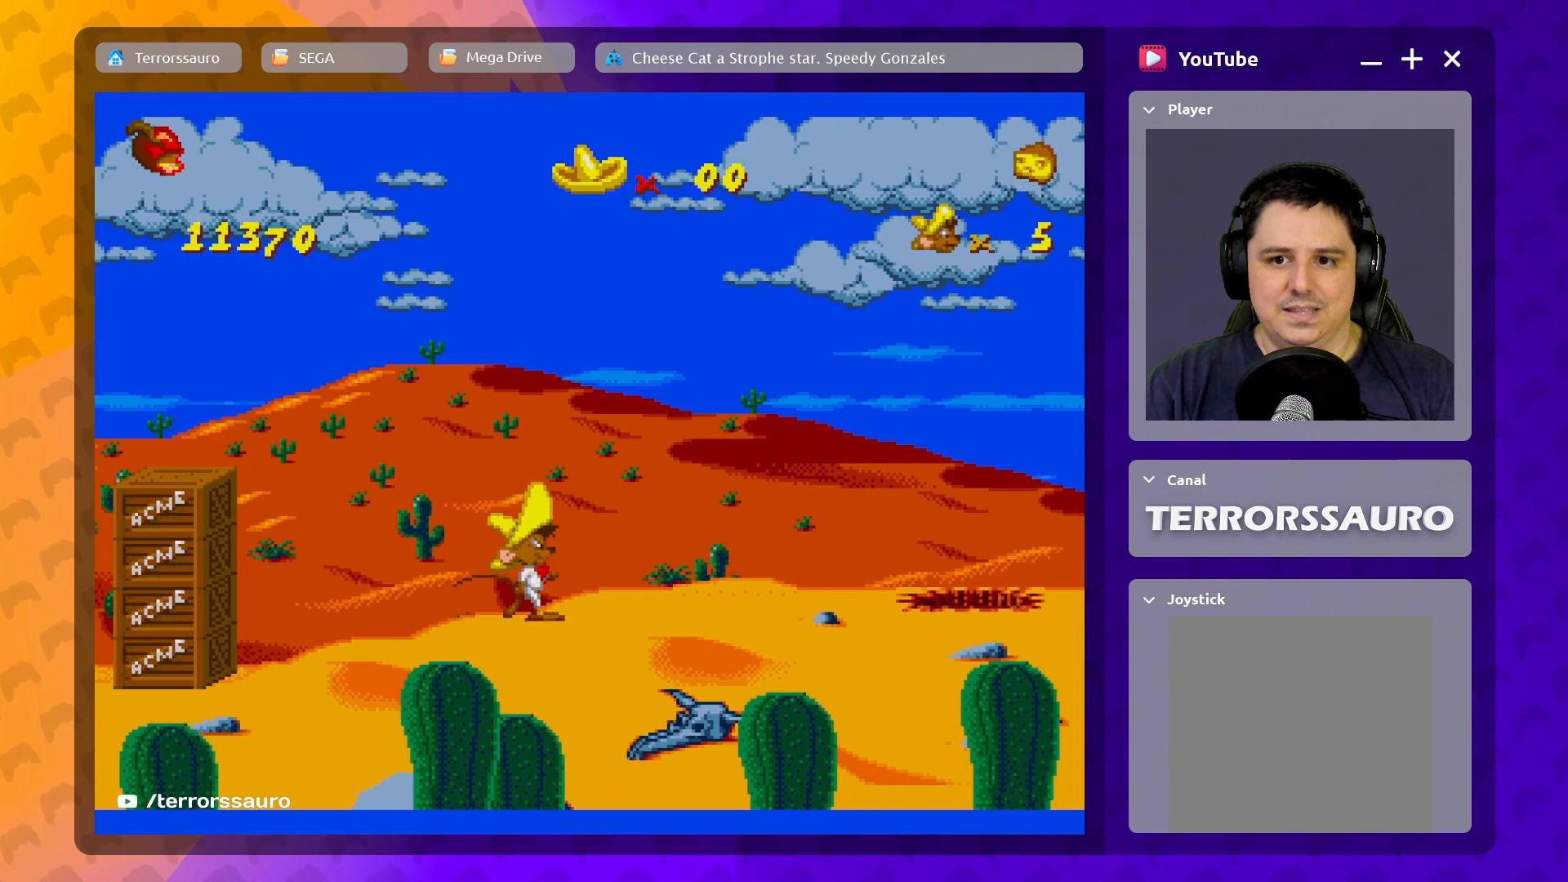
{"buttons": ["B"], "left_stick": "right", "events": [[350, "B", "down"]]}
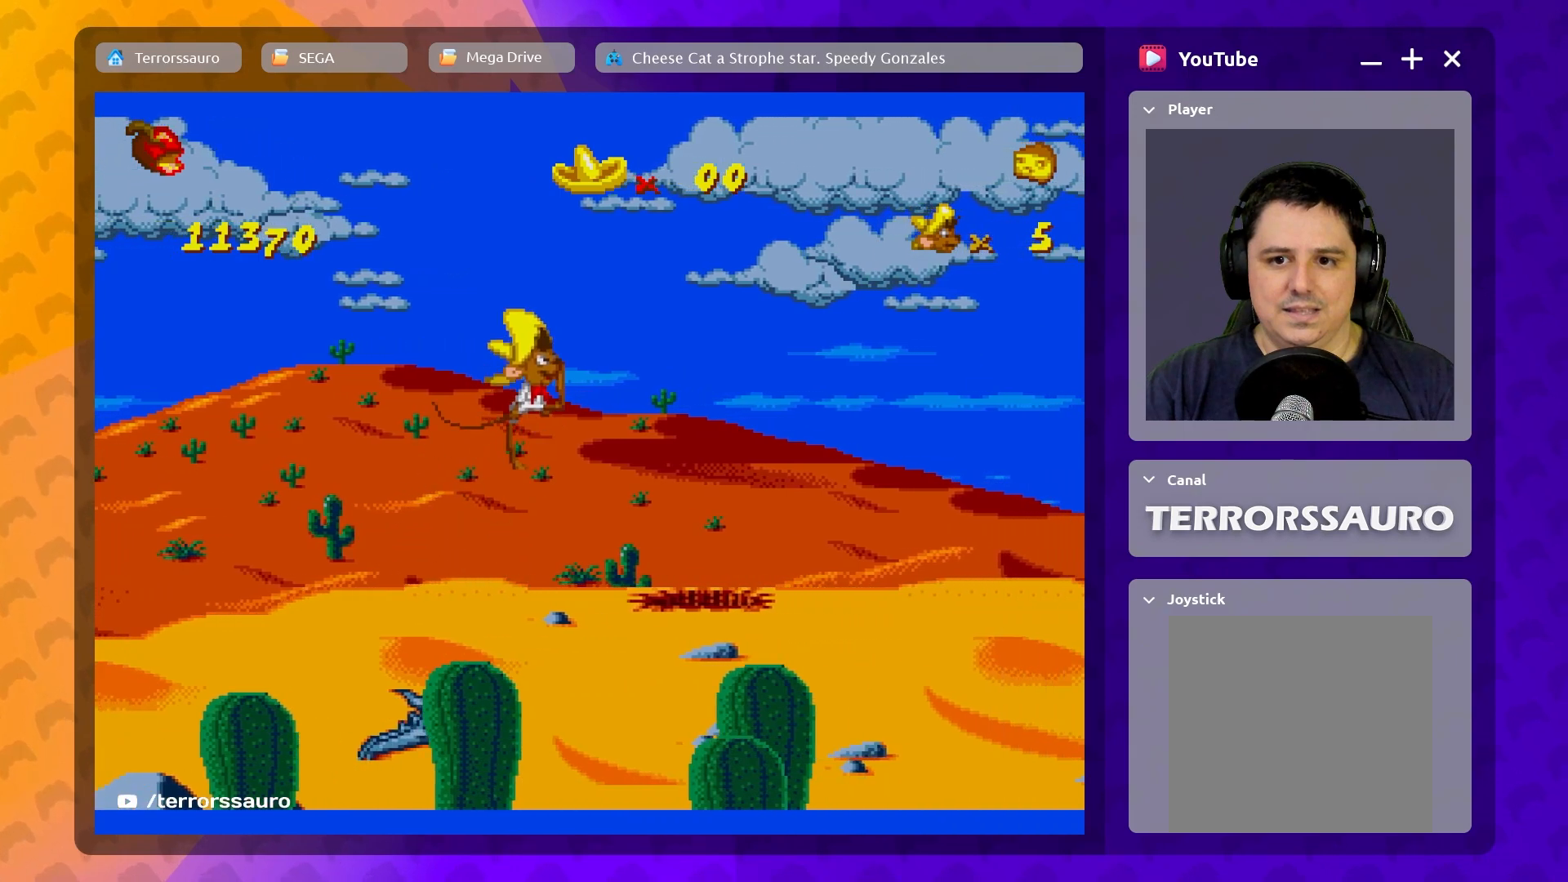
{"buttons": [], "left_stick": "center", "events": [[233, "B", "up"], [433, "left_stick", "center"]]}
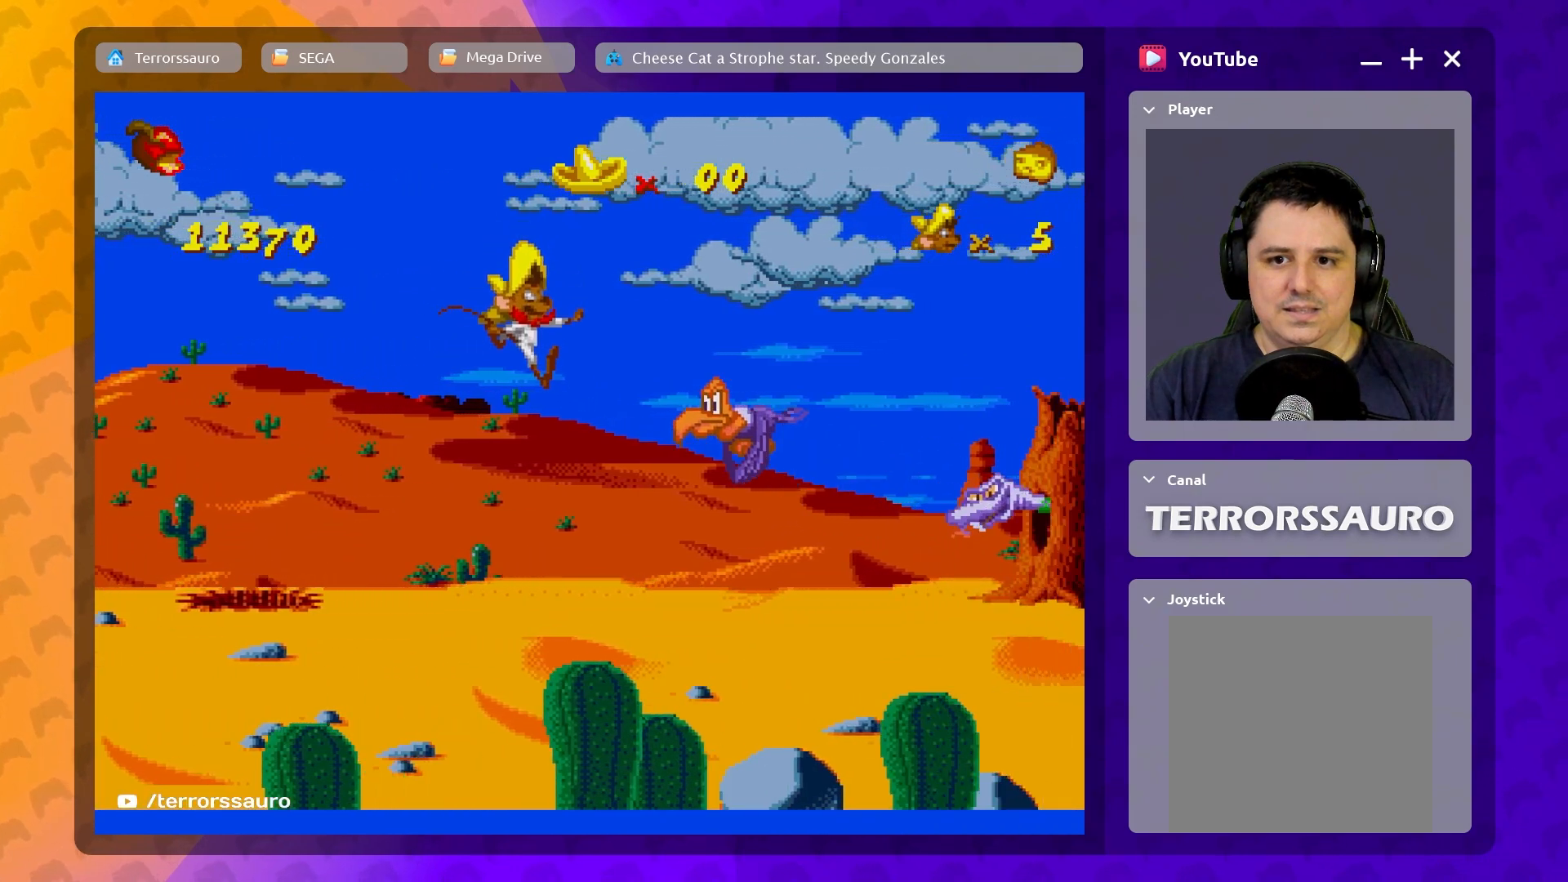
{"buttons": [], "left_stick": "center", "events": [[233, "left_stick", "left"], [400, "left_stick", "center"]]}
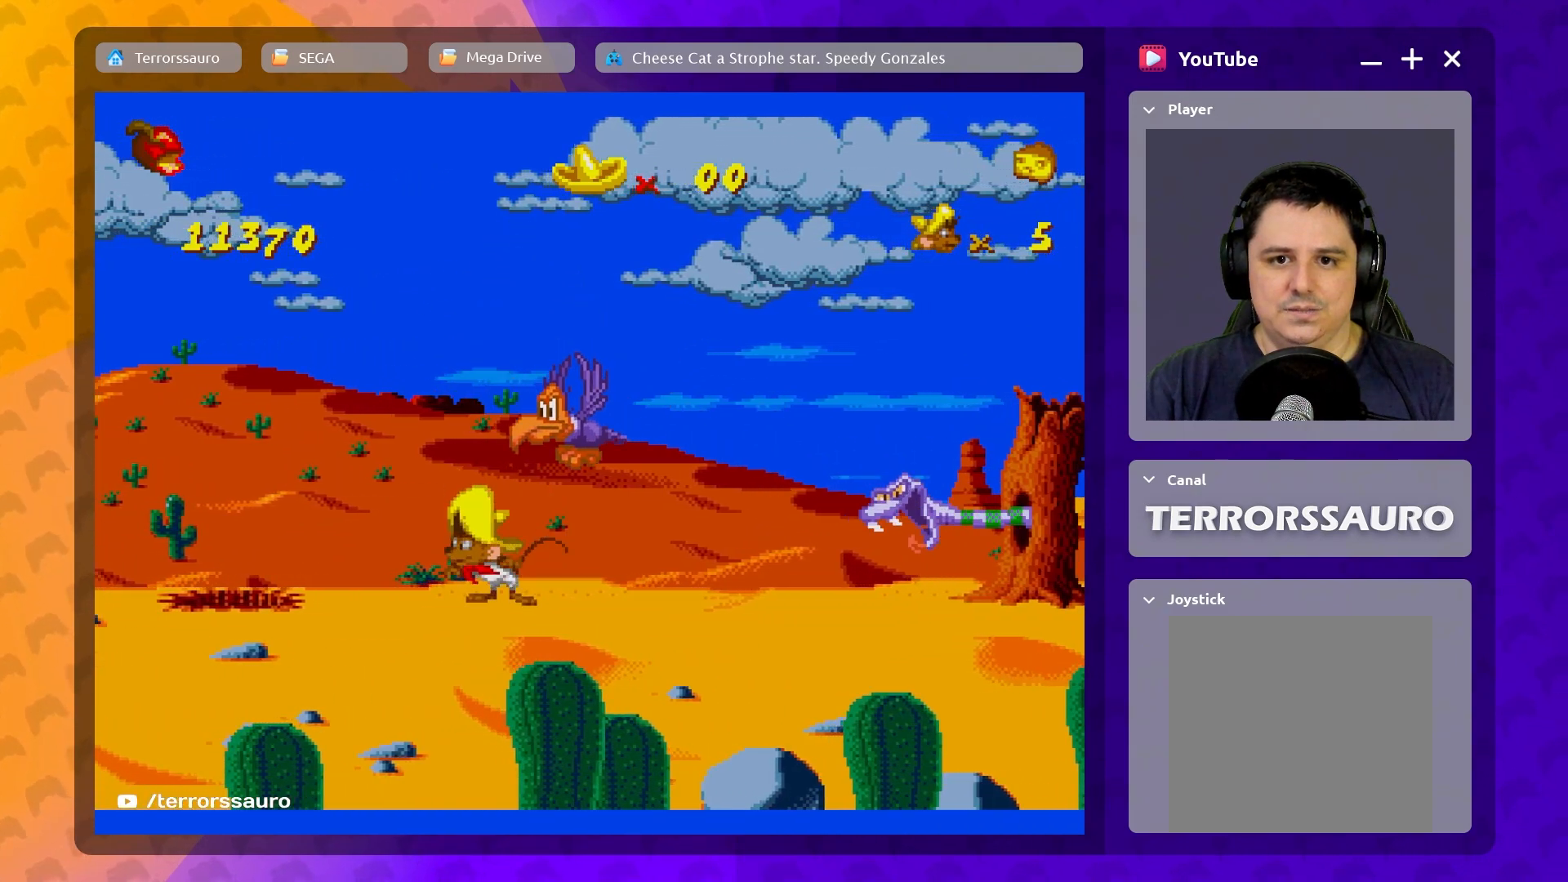
{"buttons": [], "left_stick": "down-left", "events": [[83, "left_stick", "down-left"]]}
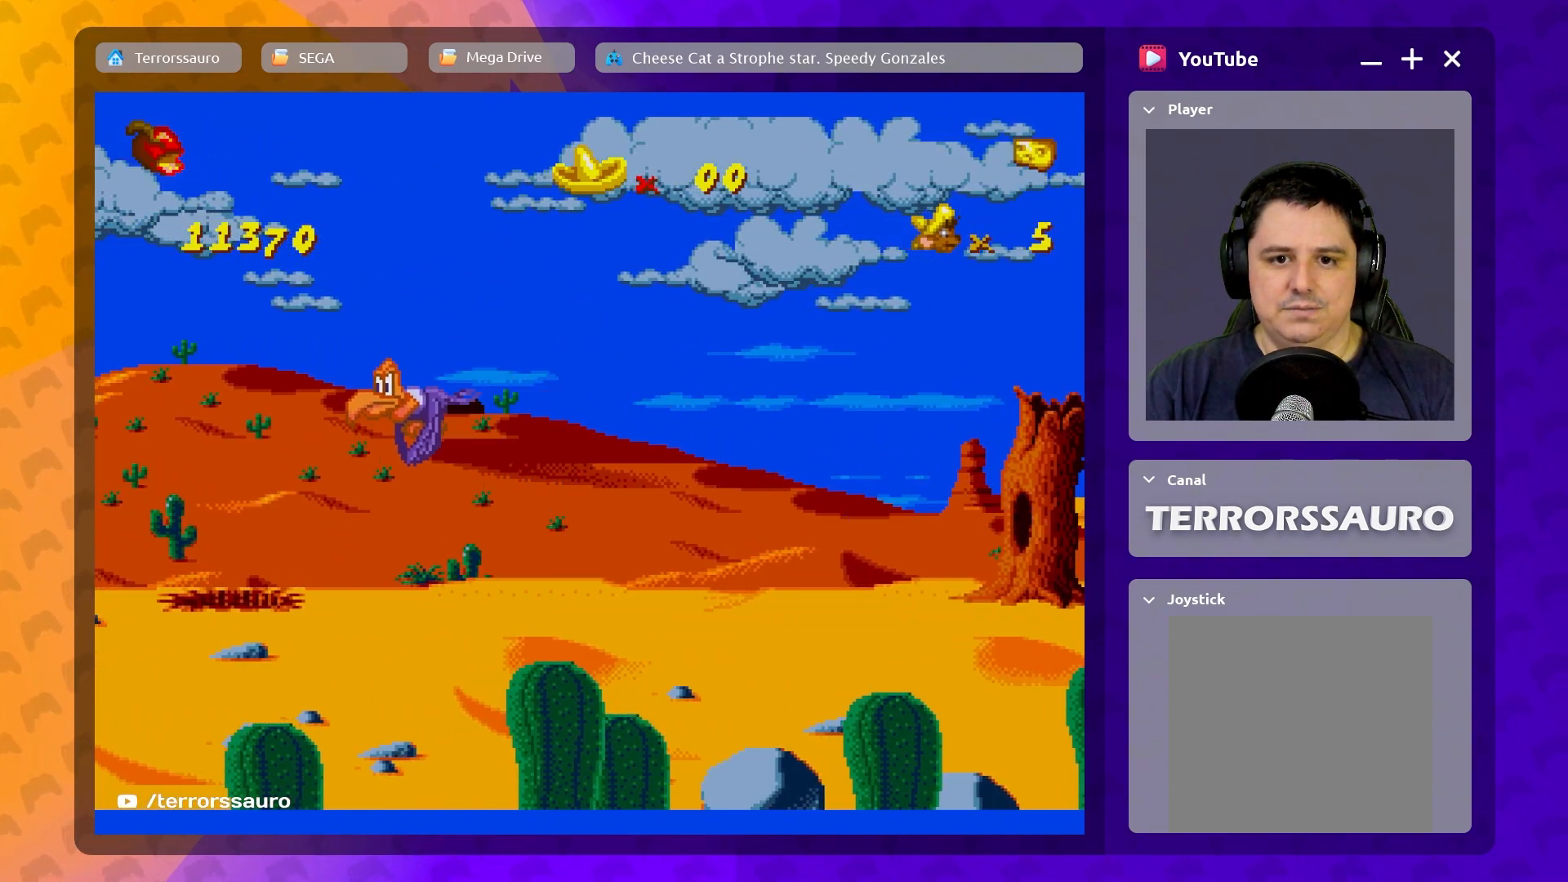
{"buttons": ["B"], "left_stick": "left", "events": [[117, "left_stick", "center"], [350, "B", "down"], [350, "left_stick", "left"]]}
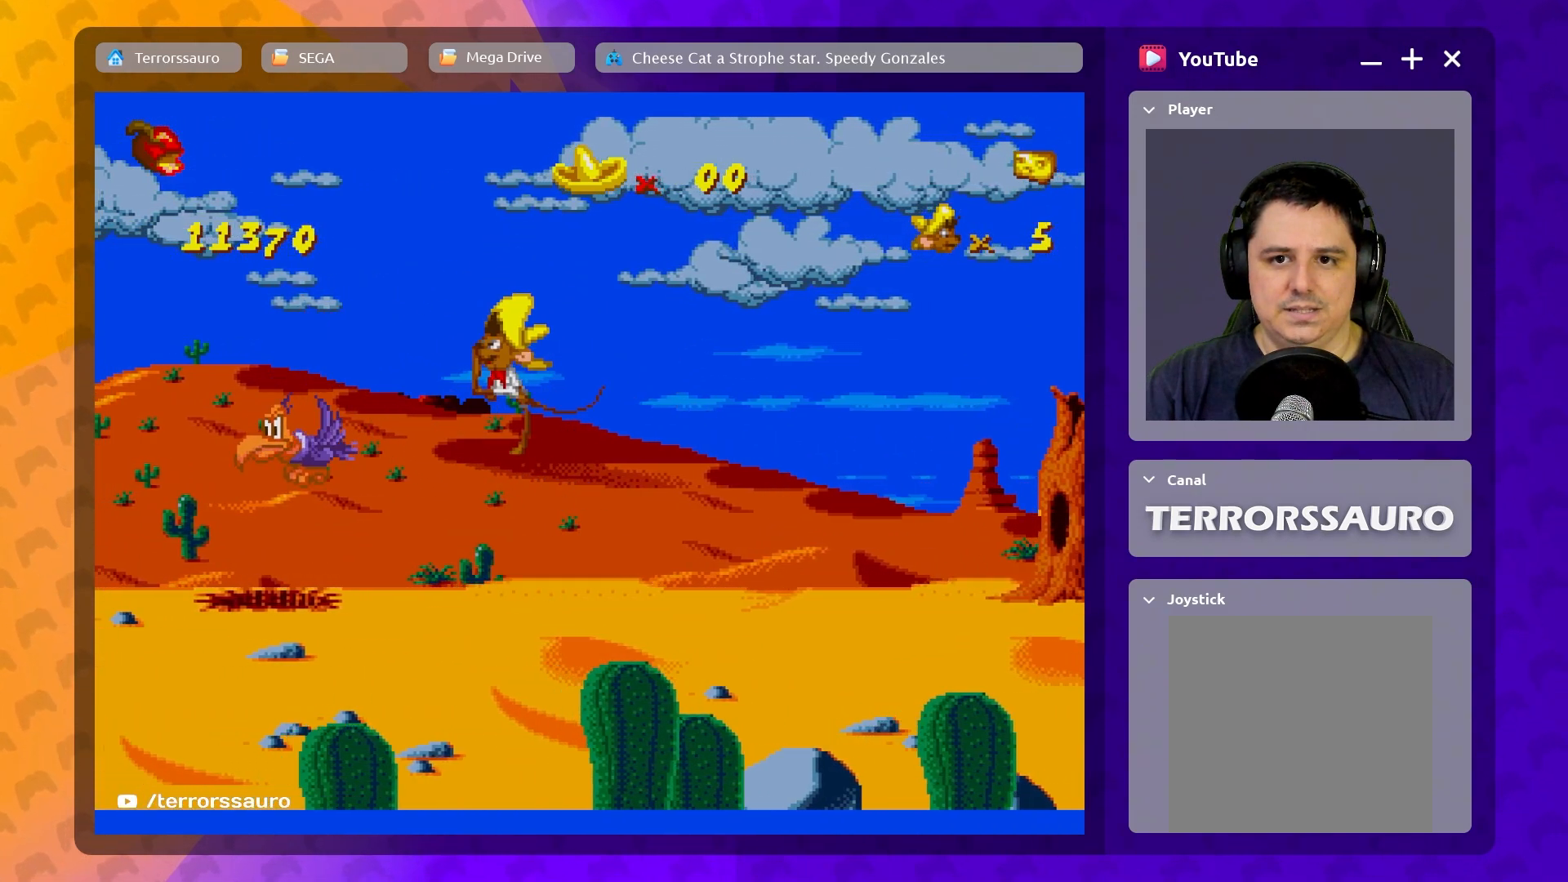
{"buttons": ["B"], "left_stick": "left", "events": []}
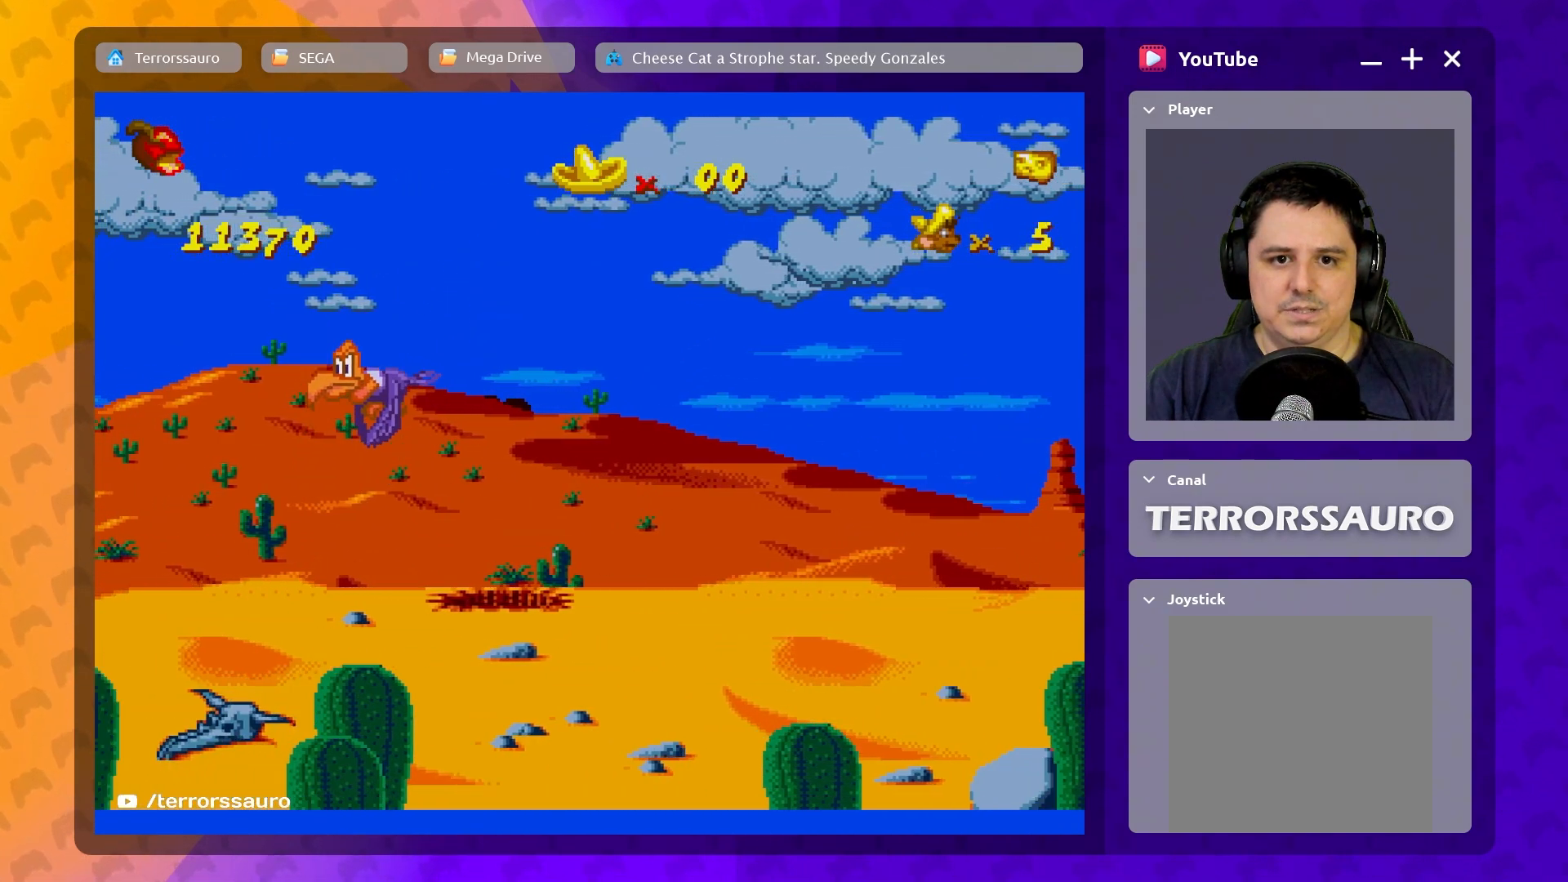
{"buttons": ["B"], "left_stick": "left", "events": [[117, "B", "up"], [117, "left_stick", "center"], [367, "B", "down"], [483, "left_stick", "left"]]}
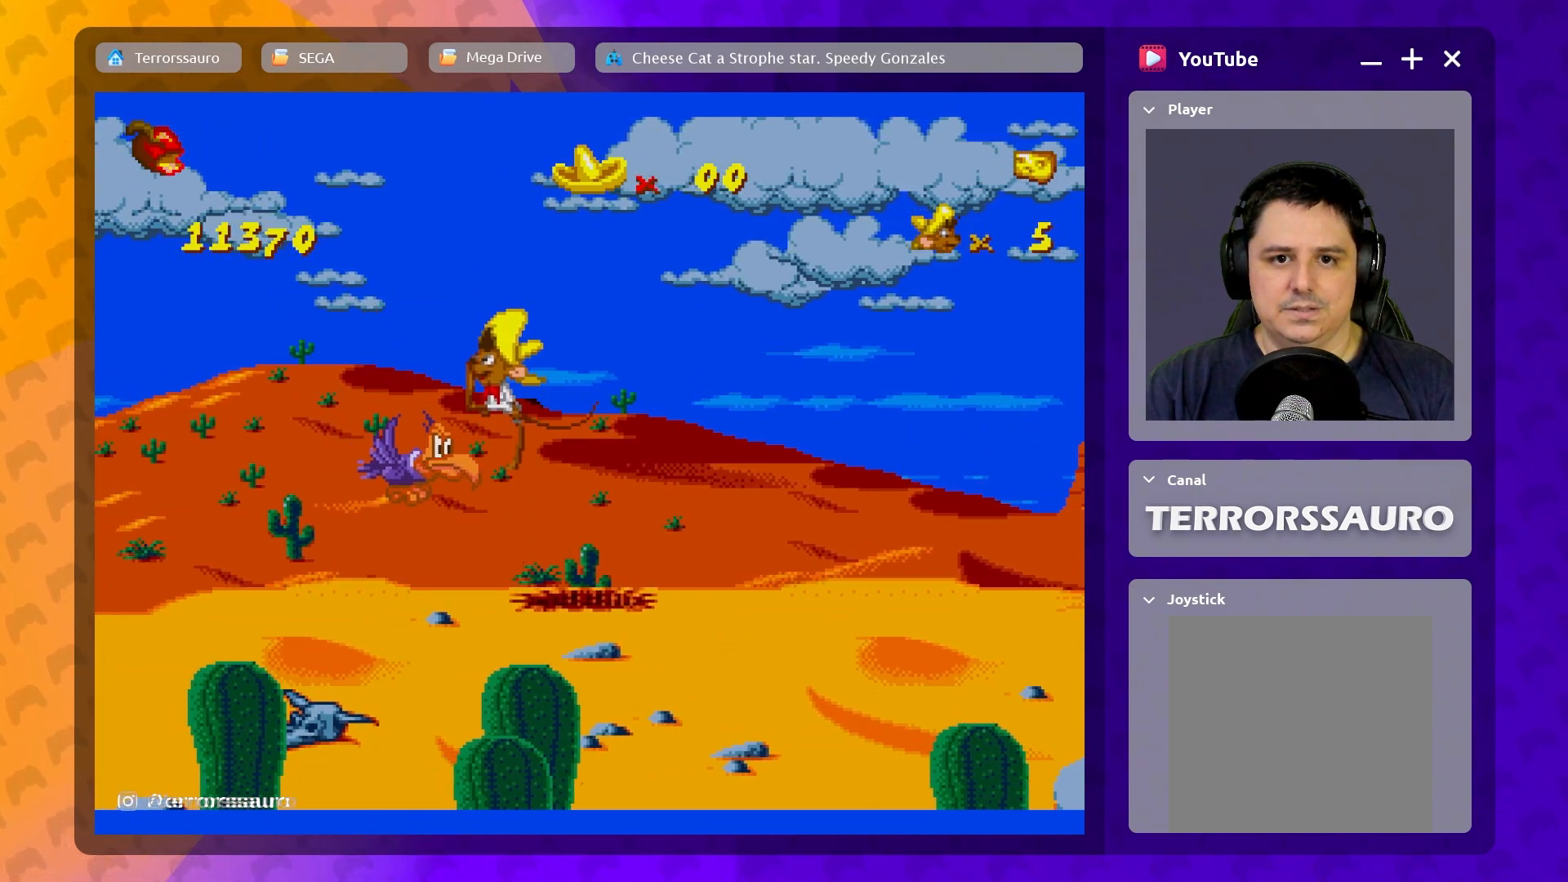
{"buttons": [], "left_stick": "right", "events": [[17, "B", "up"], [67, "left_stick", "center"], [200, "R1", "down"], [267, "R1", "up"], [333, "left_stick", "right"]]}
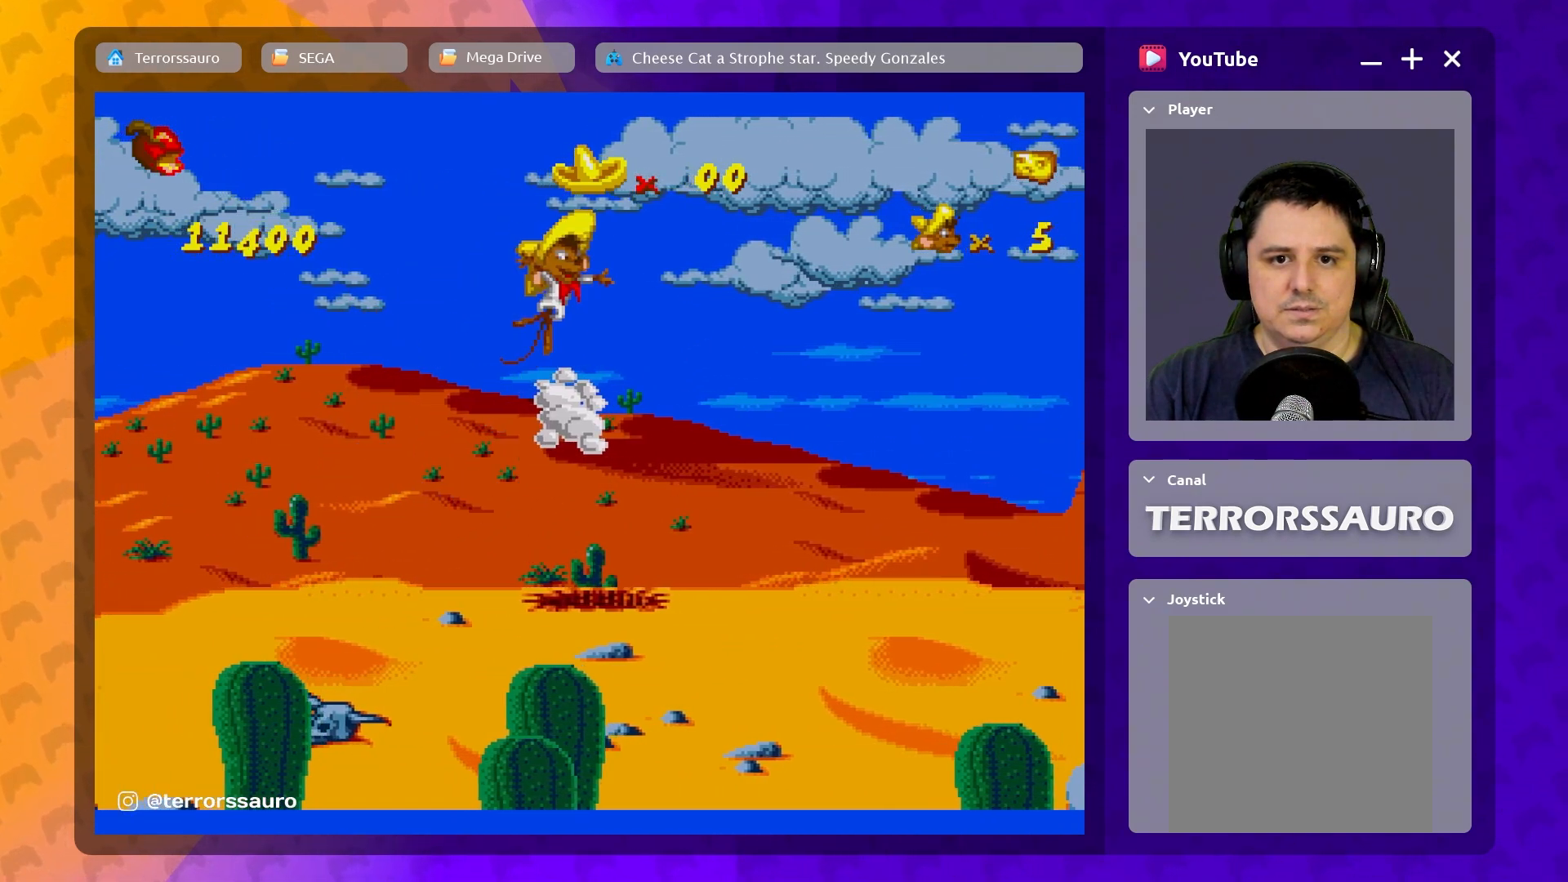
{"buttons": [], "left_stick": "center", "events": [[300, "left_stick", "center"]]}
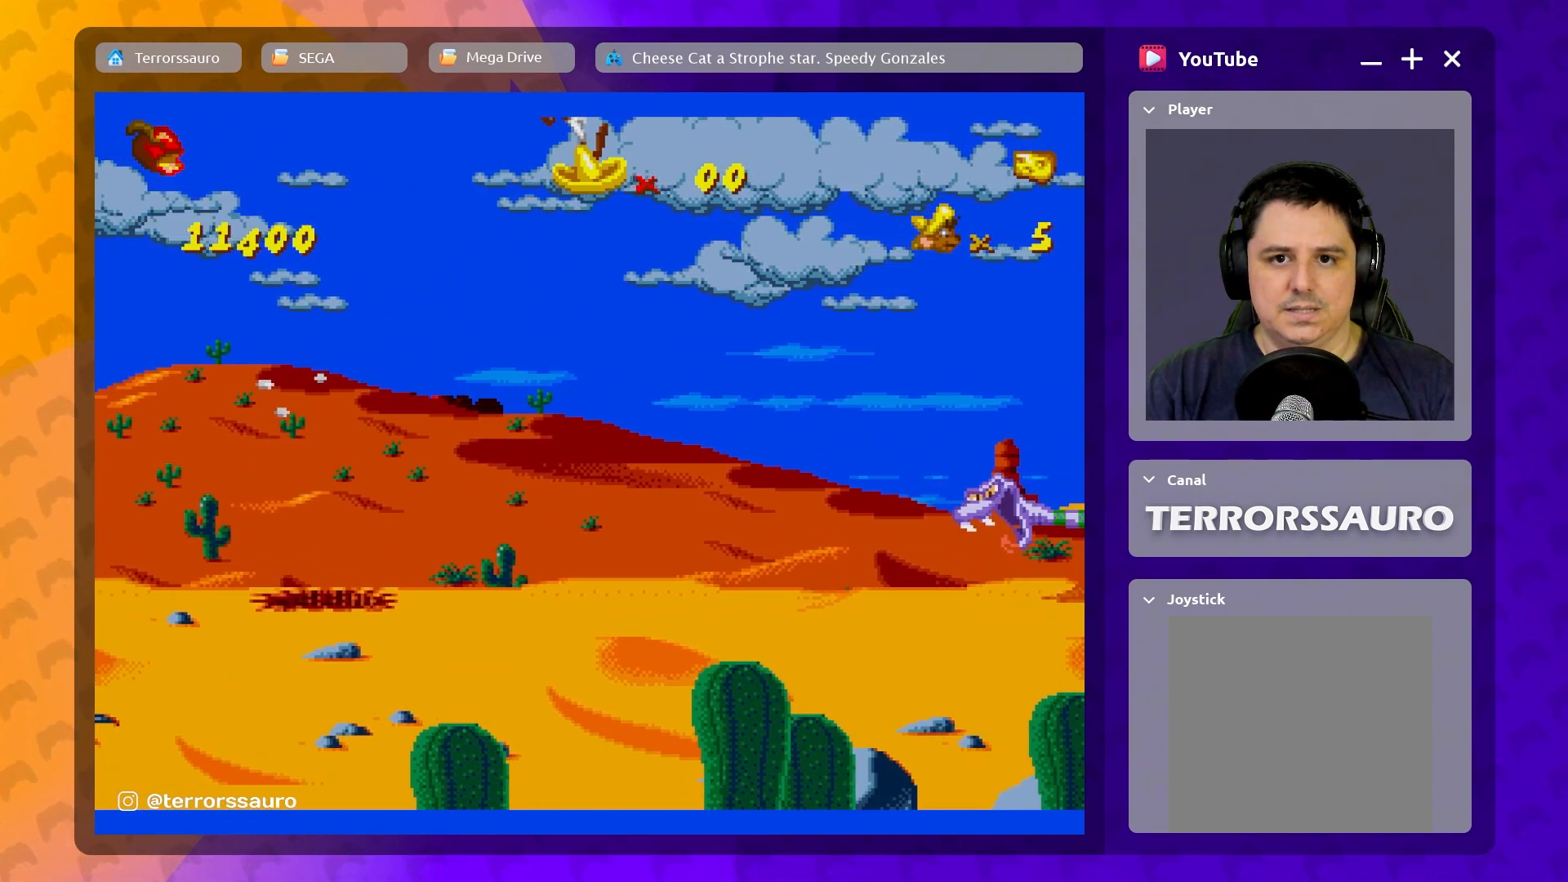
{"buttons": [], "left_stick": "center", "events": []}
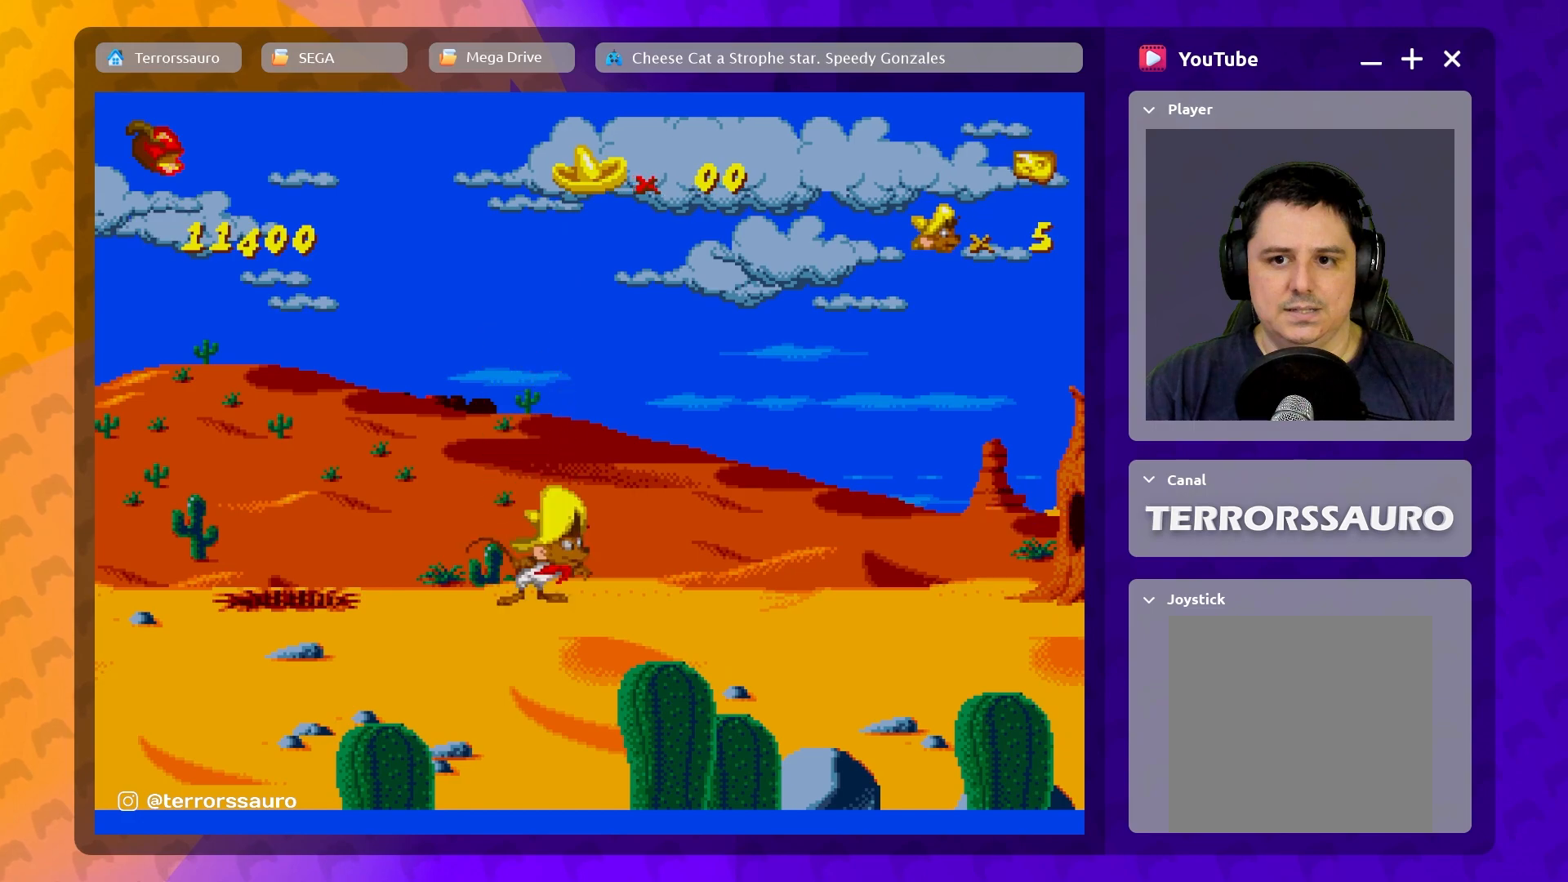
{"buttons": [], "left_stick": "center", "events": [[100, "R1", "down"], [217, "R1", "up"]]}
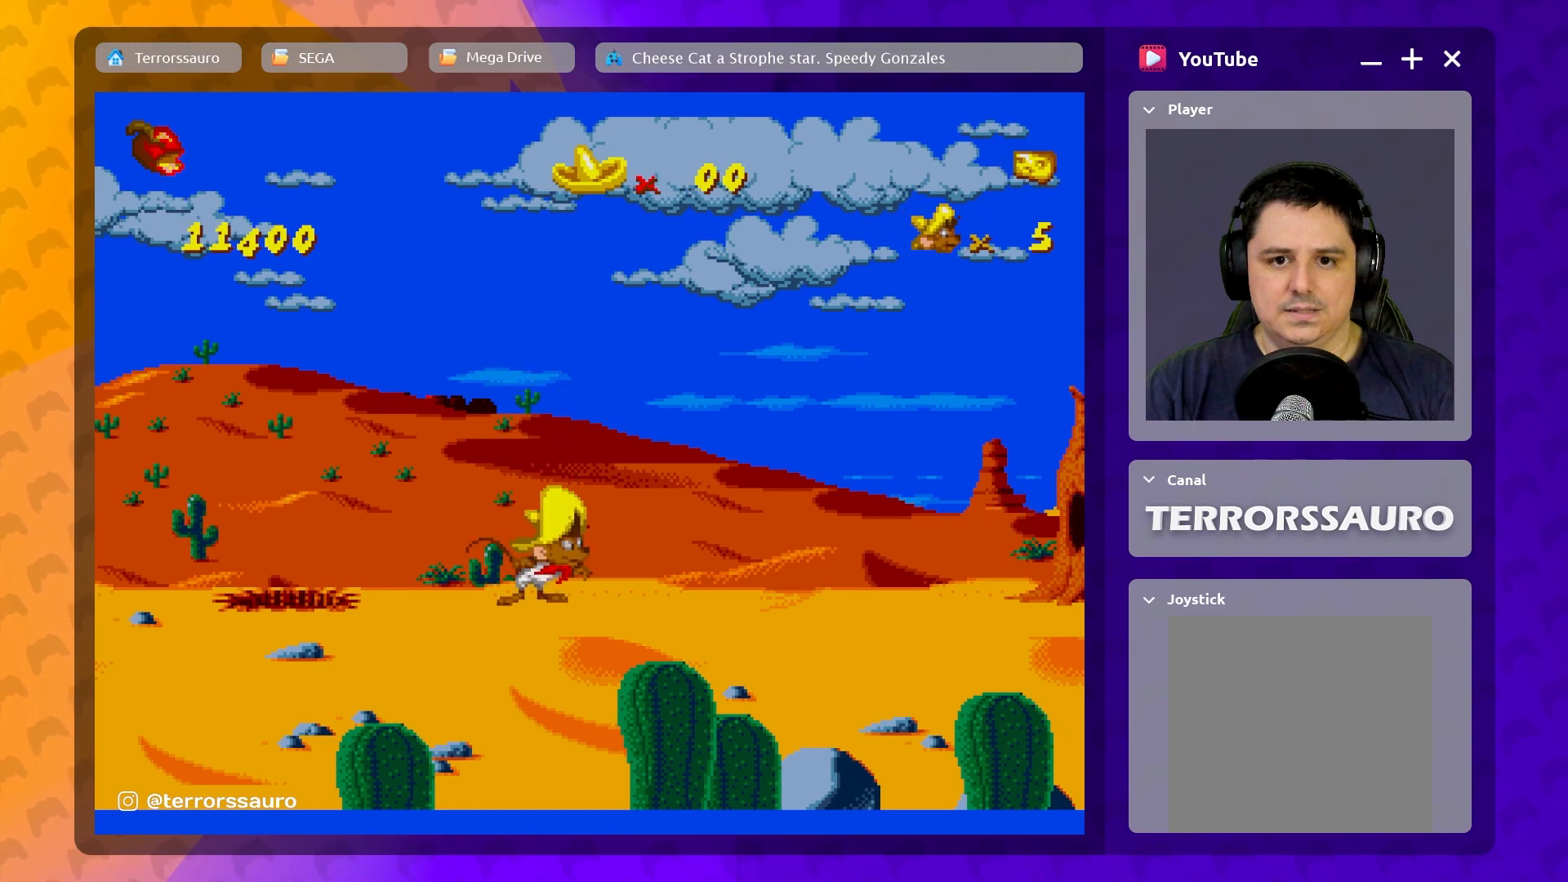
{"buttons": ["B"], "left_stick": "right", "events": [[33, "left_stick", "right"], [317, "B", "down"]]}
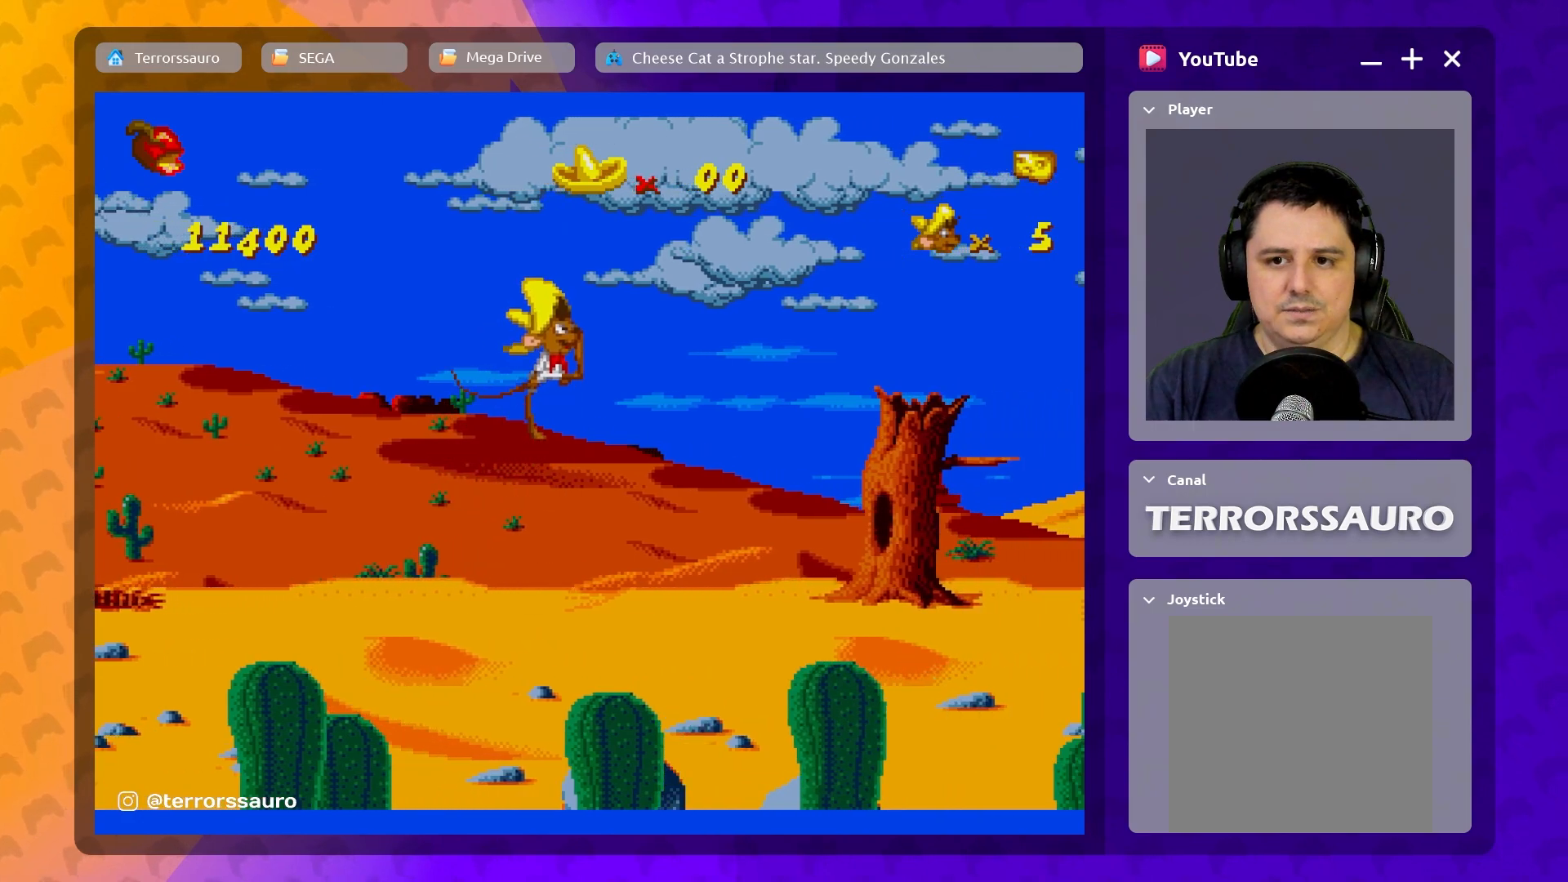
{"buttons": [], "left_stick": "center", "events": [[233, "left_stick", "center"], [350, "B", "up"]]}
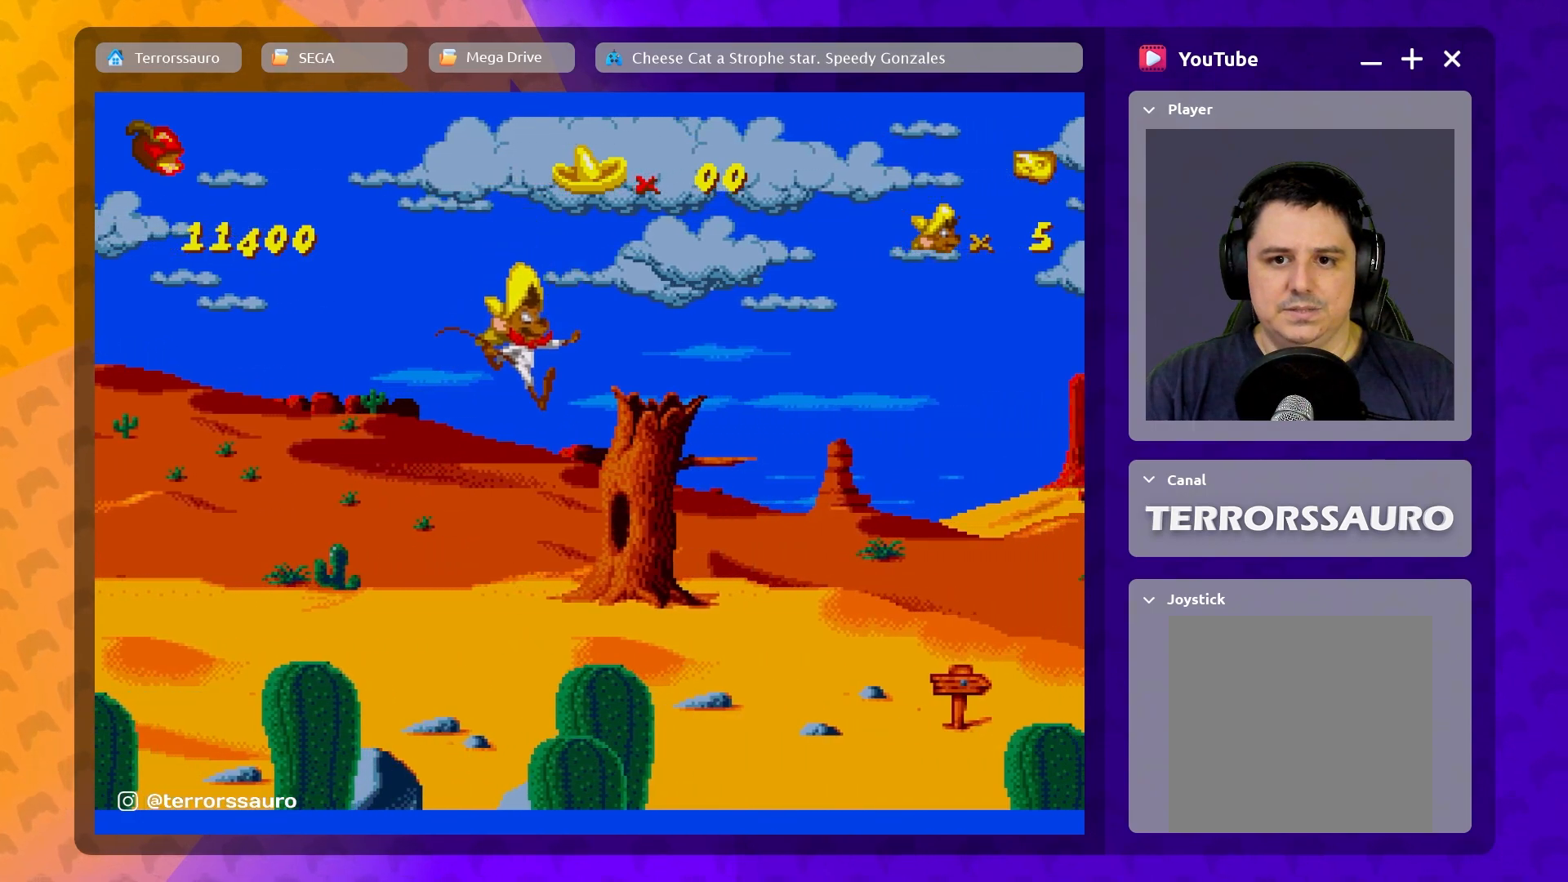
{"buttons": ["B"], "left_stick": "center", "events": [[150, "left_stick", "left"], [367, "B", "down"], [417, "left_stick", "center"]]}
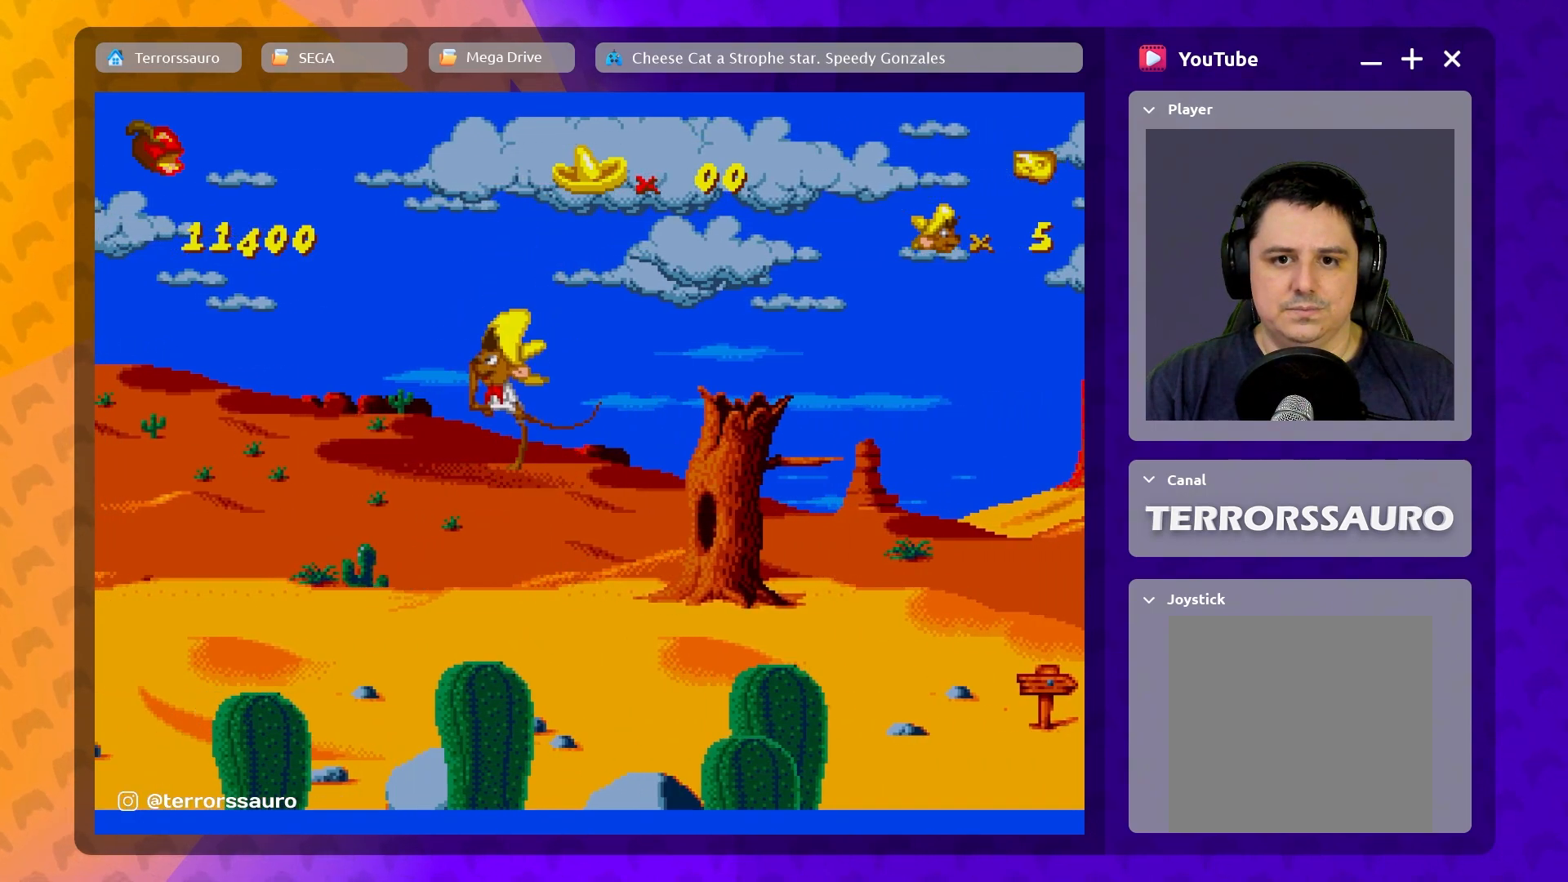
{"buttons": [], "left_stick": "center", "events": [[17, "left_stick", "right"], [267, "B", "up"], [333, "left_stick", "center"]]}
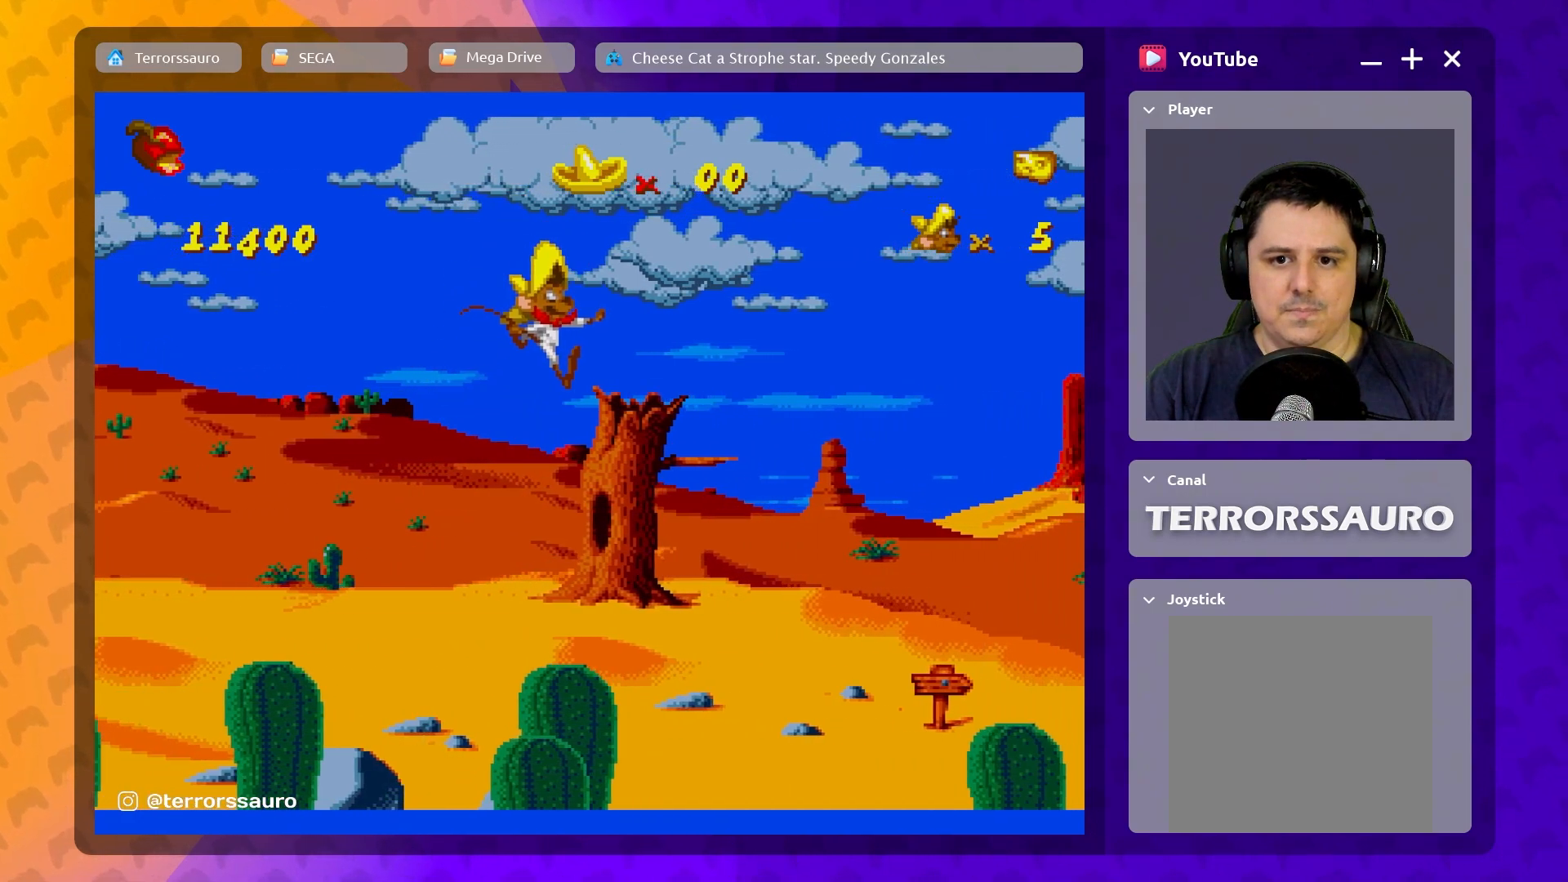
{"buttons": [], "left_stick": "left", "events": [[67, "left_stick", "left"], [383, "B", "down"], [467, "B", "up"]]}
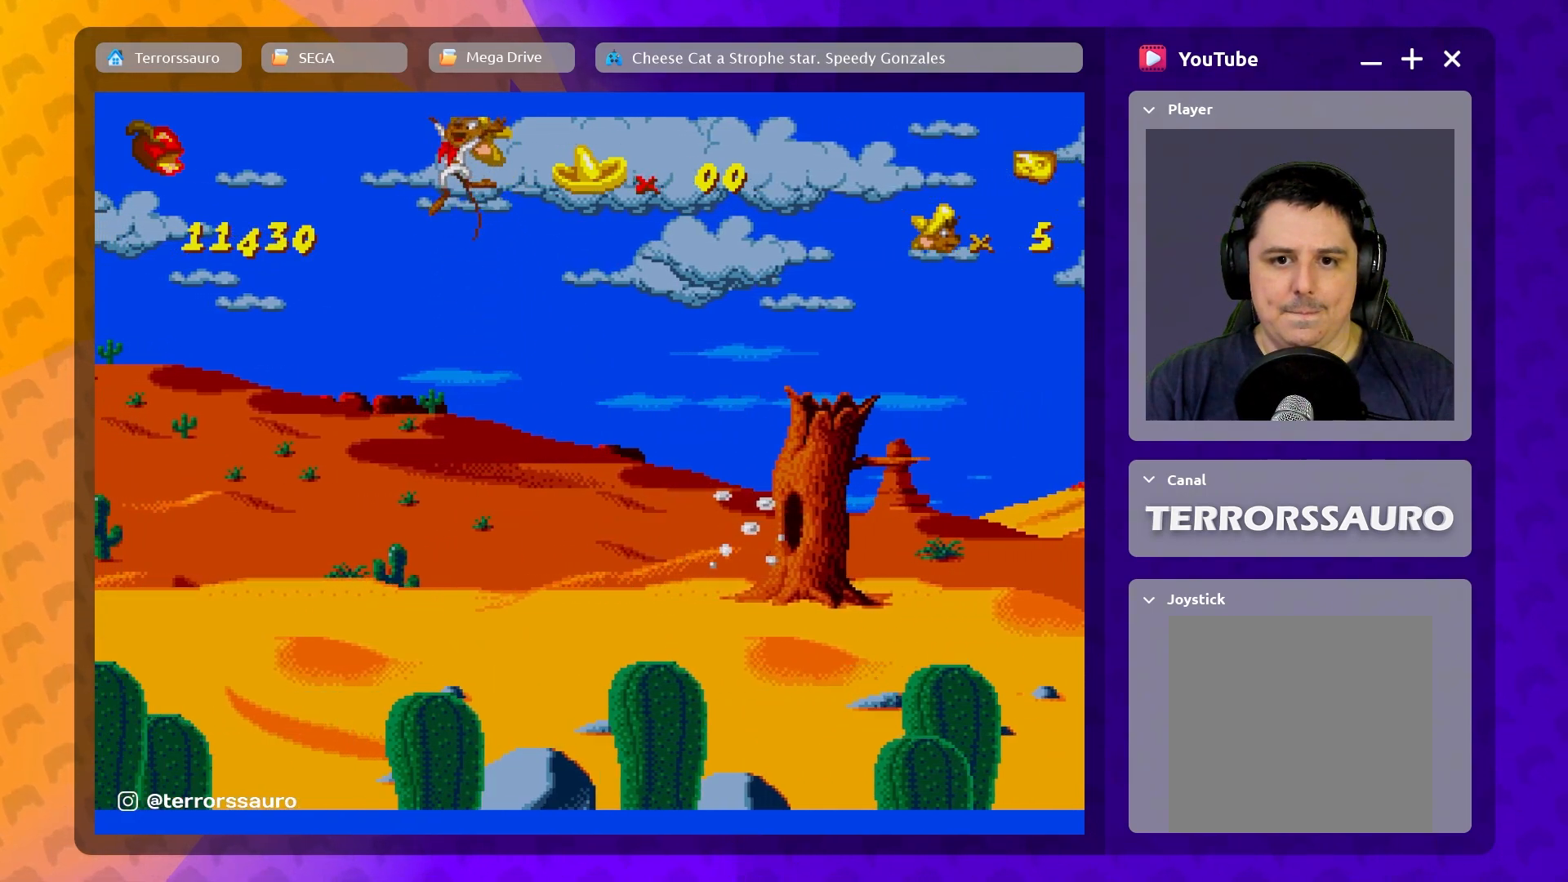
{"buttons": [], "left_stick": "left", "events": []}
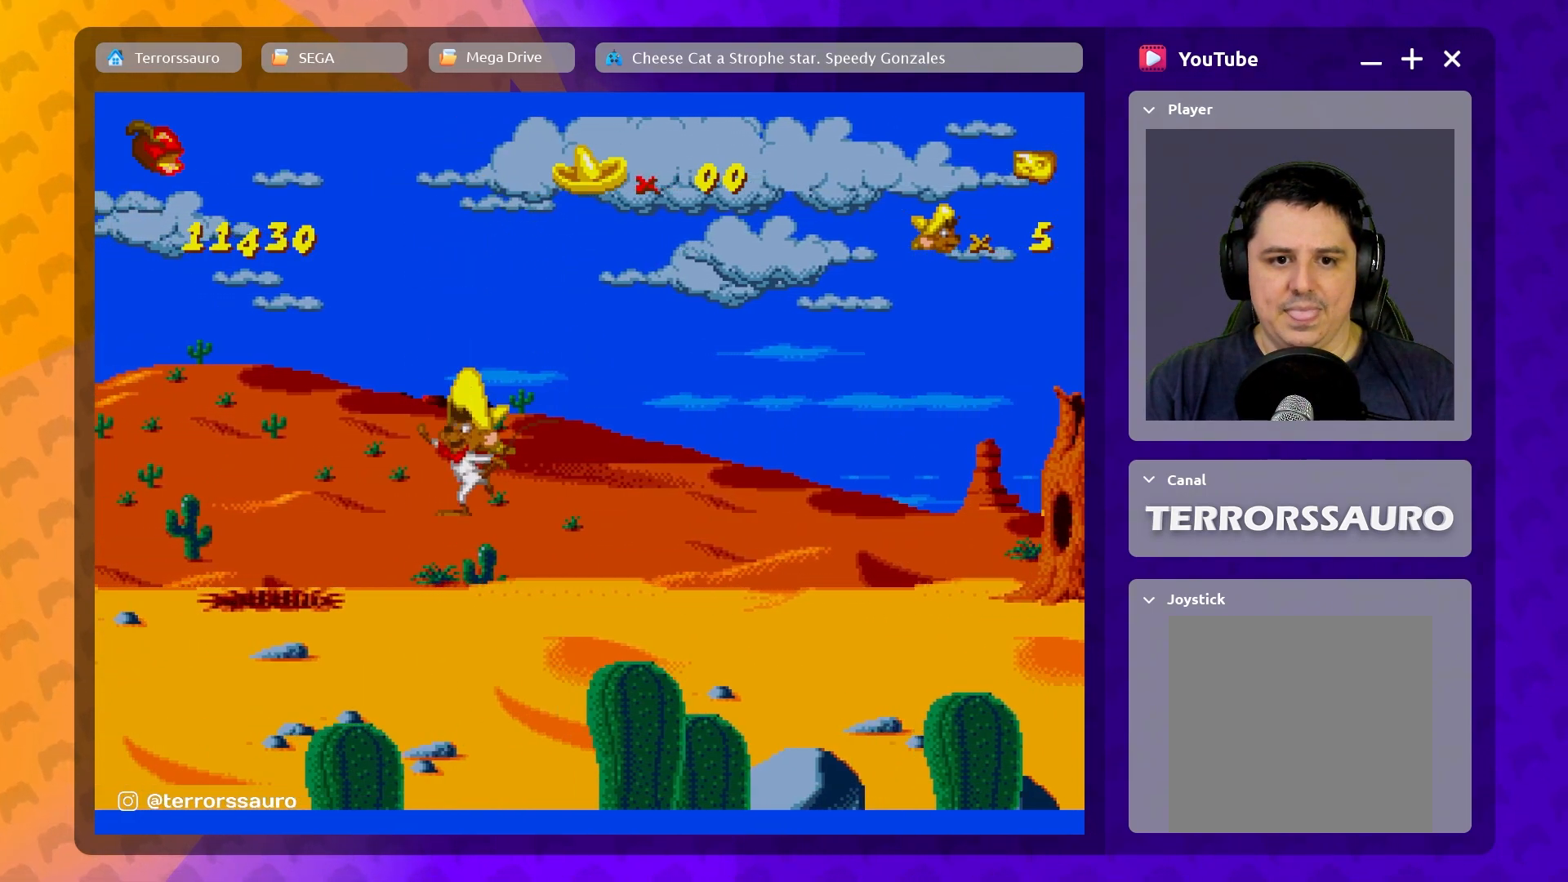
{"buttons": [], "left_stick": "center", "events": [[483, "left_stick", "center"]]}